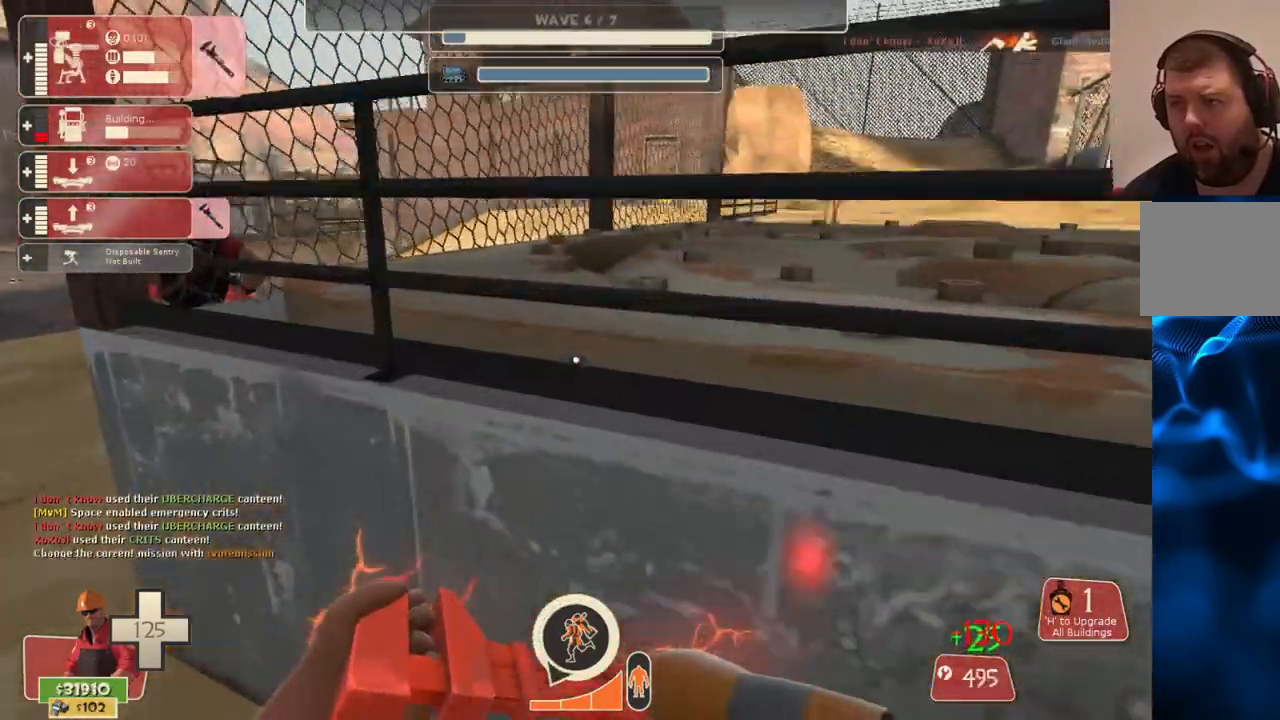
Gameplay with a controller (PlayStation layout); each line is a JSON object with the inputs held at the frame after it. "events" lists button and stick changes between this image and that frame as [ms after this image, input, new state], when the widget could be followed in between.
{"buttons": [], "left_stick": "up", "right_stick": "center", "events": [[200, "left_stick", "up-left"], [383, "left_stick", "up"]]}
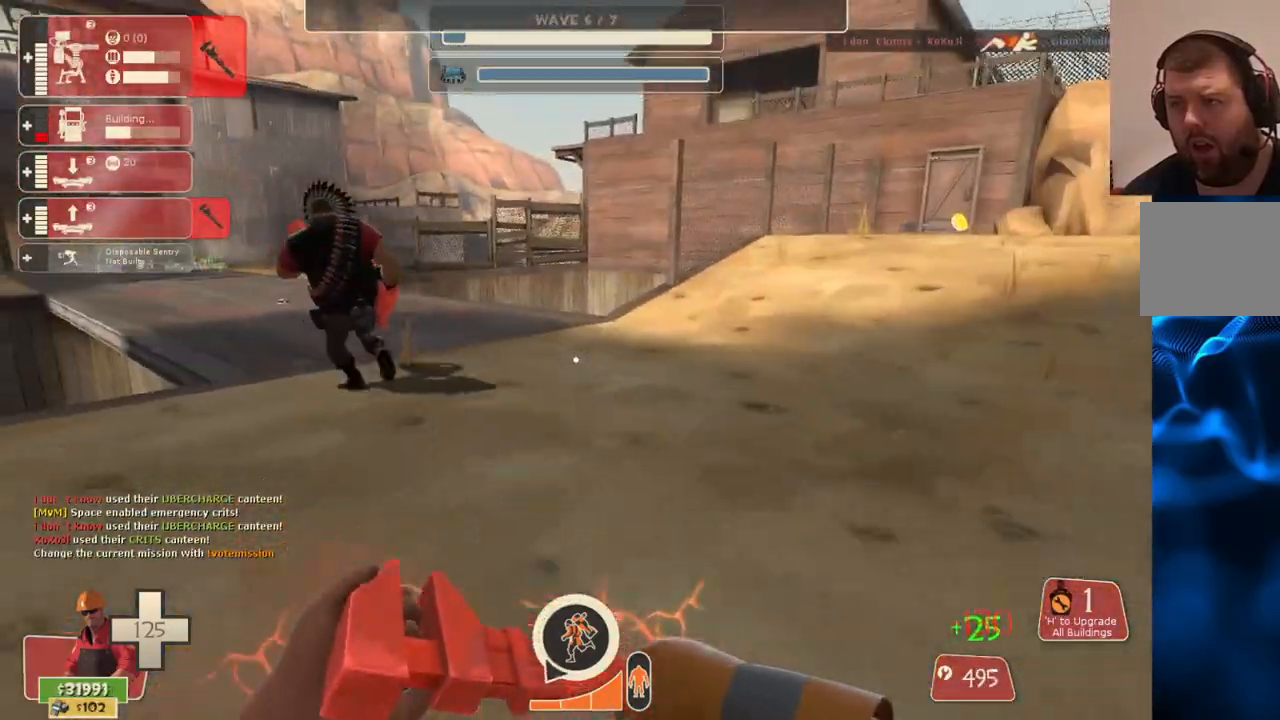
{"buttons": ["R2"], "left_stick": "up-right", "right_stick": "center", "events": [[17, "left_stick", "center"], [117, "DPAD_LEFT", "down"], [217, "DPAD_LEFT", "up"], [383, "left_stick", "right"], [400, "right_stick", "left"], [450, "left_stick", "up-right"], [450, "right_stick", "center"], [500, "R2", "down"]]}
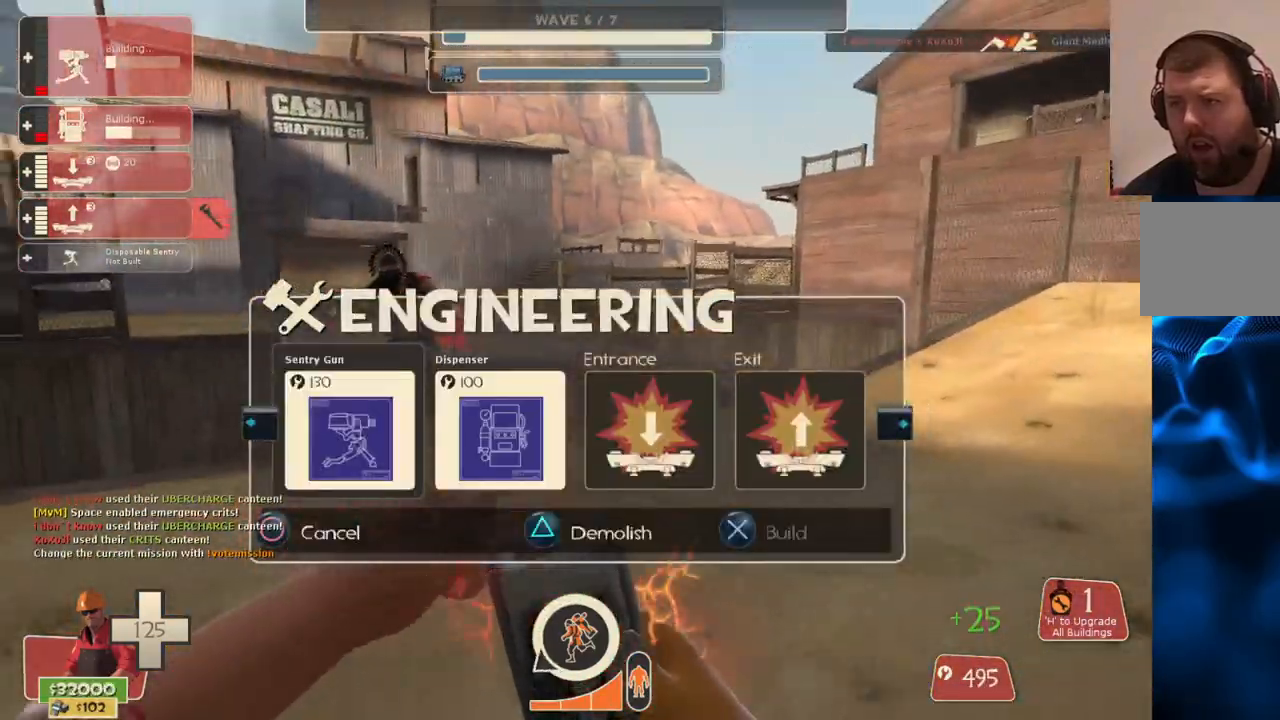
{"buttons": ["R2"], "left_stick": "up-right", "right_stick": "center", "events": [[150, "left_stick", "up"], [167, "R2", "up"], [300, "right_stick", "left"], [367, "left_stick", "up-right"], [433, "right_stick", "center"], [483, "R2", "down"]]}
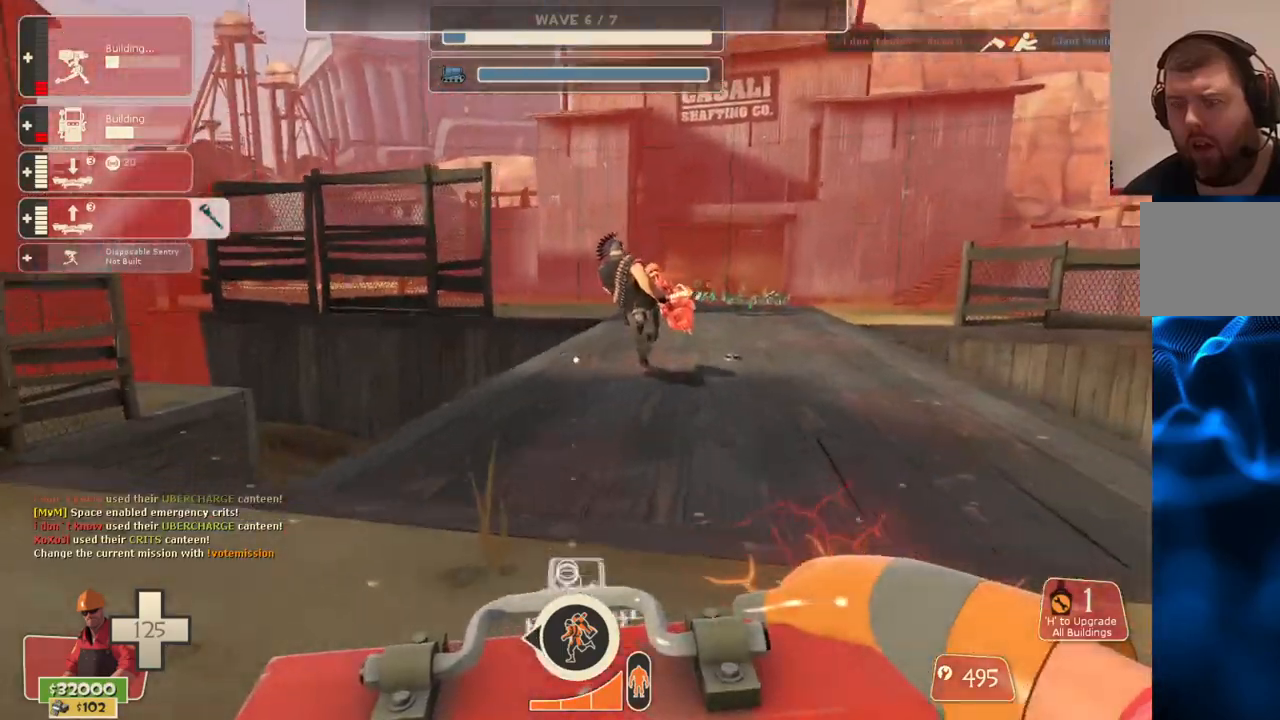
{"buttons": ["DPAD_LEFT"], "left_stick": "center", "right_stick": "center", "events": [[33, "left_stick", "down-right"], [133, "R2", "up"], [350, "left_stick", "center"], [450, "DPAD_LEFT", "down"]]}
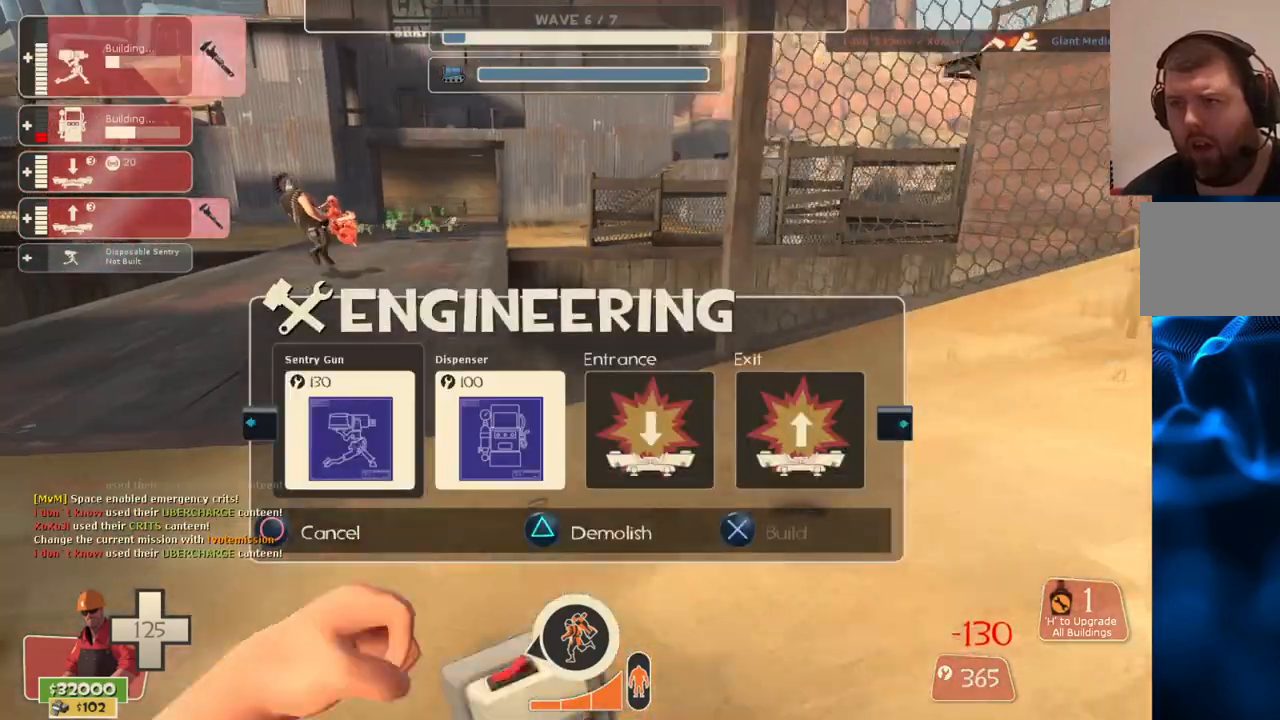
{"buttons": [], "left_stick": "center", "right_stick": "center", "events": [[33, "DPAD_LEFT", "up"]]}
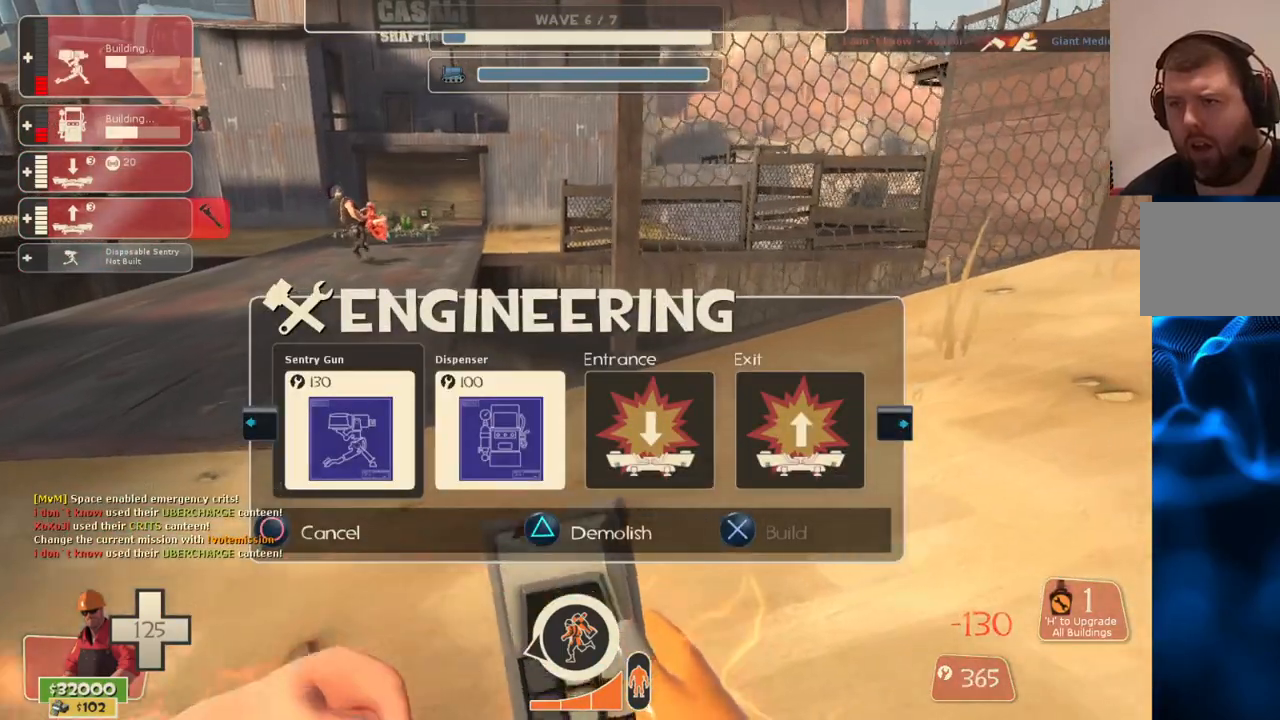
{"buttons": ["R2"], "left_stick": "down-right", "right_stick": "center", "events": [[83, "R2", "down"], [133, "left_stick", "down-right"], [217, "R2", "up"], [217, "right_stick", "left"], [383, "right_stick", "center"], [450, "R2", "down"]]}
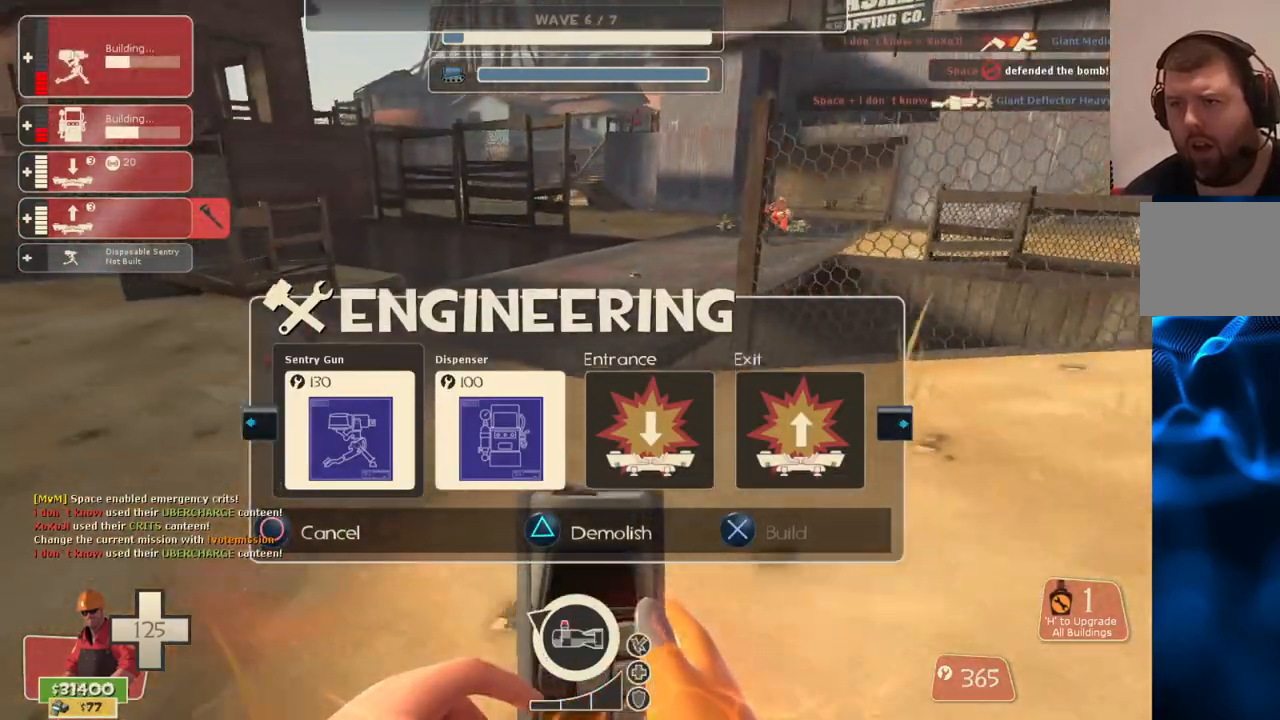
{"buttons": ["R2"], "left_stick": "up", "right_stick": "center", "events": [[50, "R2", "up"], [200, "left_stick", "center"], [283, "left_stick", "up"], [483, "R2", "down"]]}
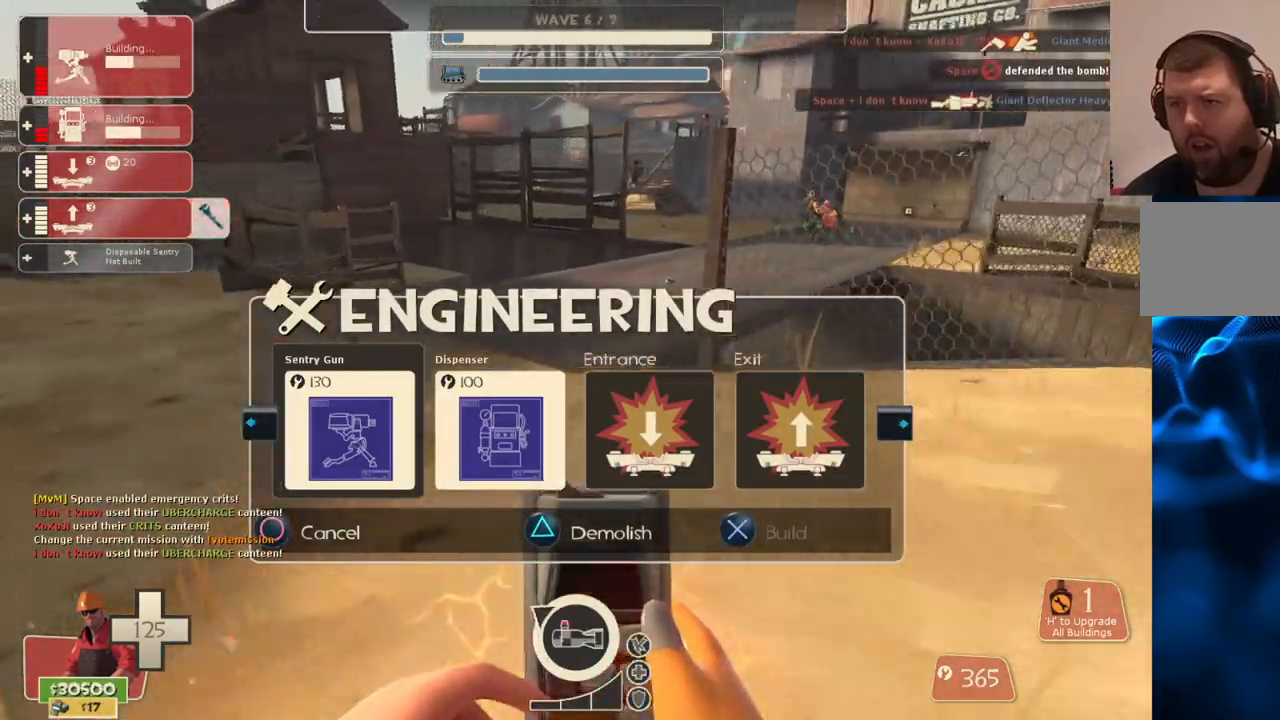
{"buttons": [], "left_stick": "up-left", "right_stick": "center", "events": [[50, "R2", "up"], [300, "R2", "down"], [433, "left_stick", "up-left"], [450, "R2", "up"]]}
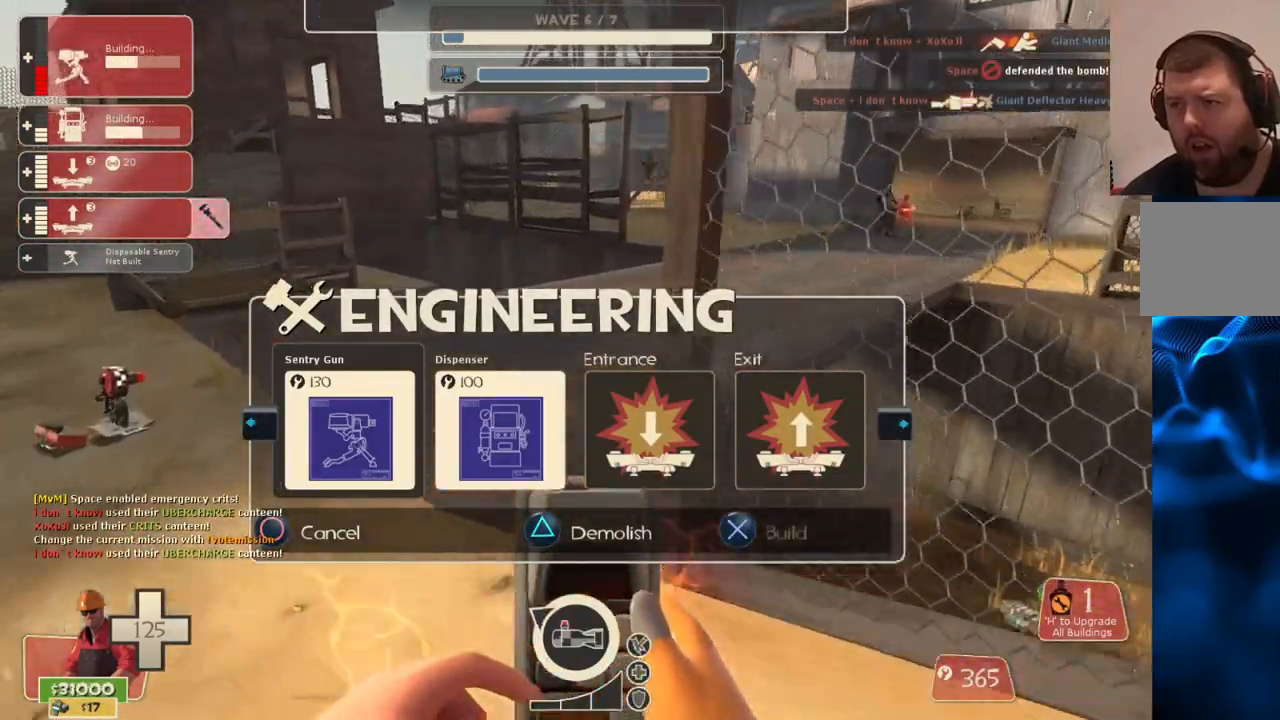
{"buttons": [], "left_stick": "down-right", "right_stick": "center", "events": [[67, "left_stick", "down-left"], [233, "left_stick", "down"], [333, "R2", "down"], [333, "left_stick", "down-right"], [483, "R2", "up"]]}
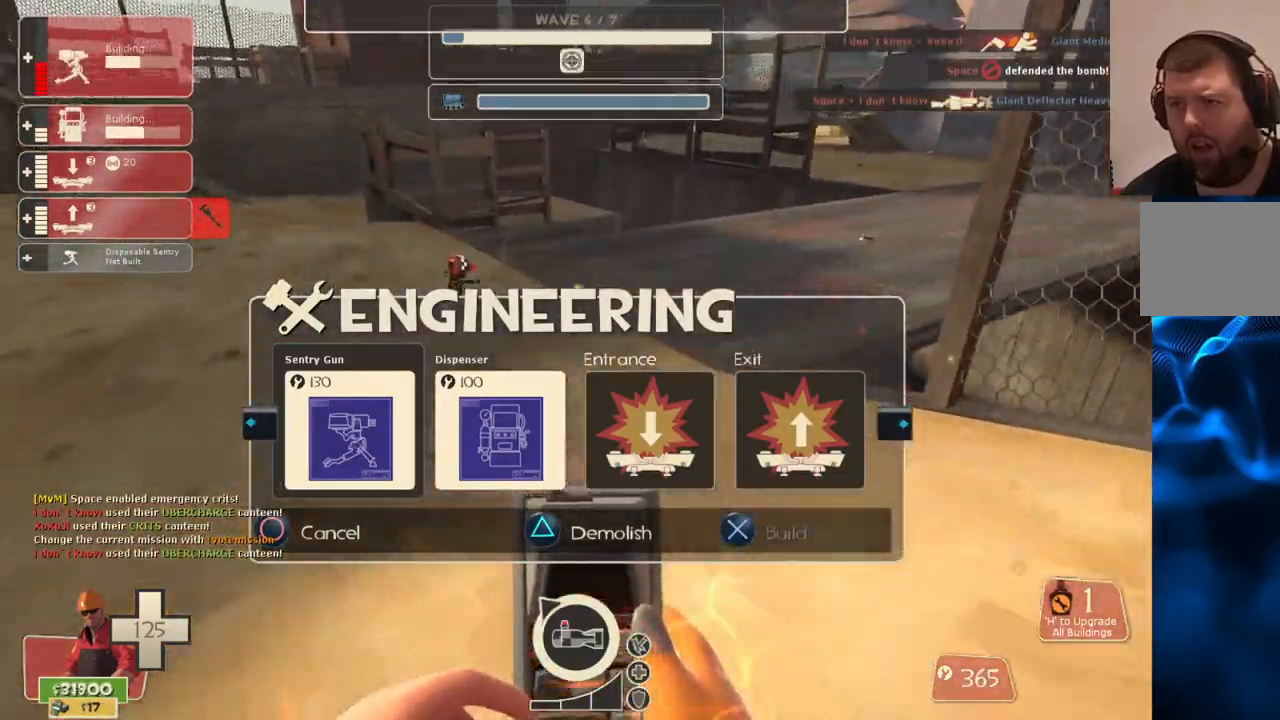
{"buttons": ["R2"], "left_stick": "up", "right_stick": "center", "events": [[83, "left_stick", "down-left"], [183, "left_stick", "center"], [233, "left_stick", "up"], [367, "R2", "down"]]}
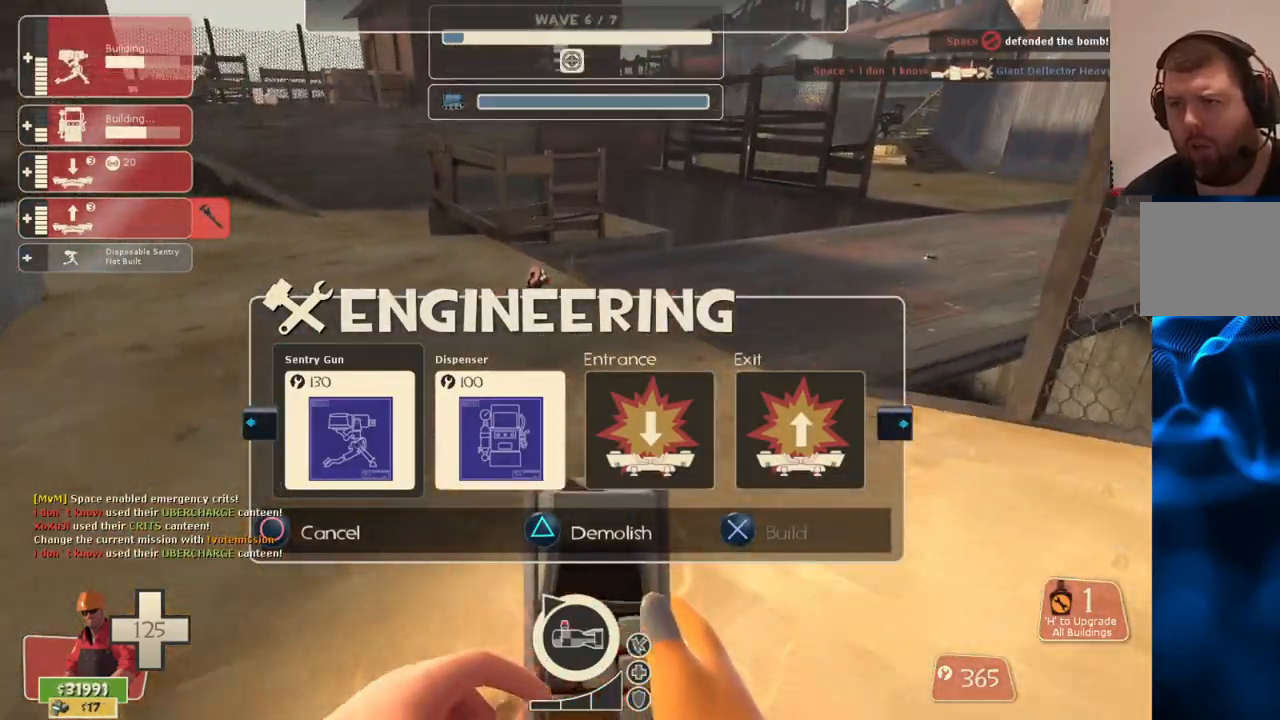
{"buttons": ["R2"], "left_stick": "up", "right_stick": "center", "events": [[17, "R2", "up"], [200, "right_stick", "down-right"], [317, "right_stick", "center"], [500, "R2", "down"]]}
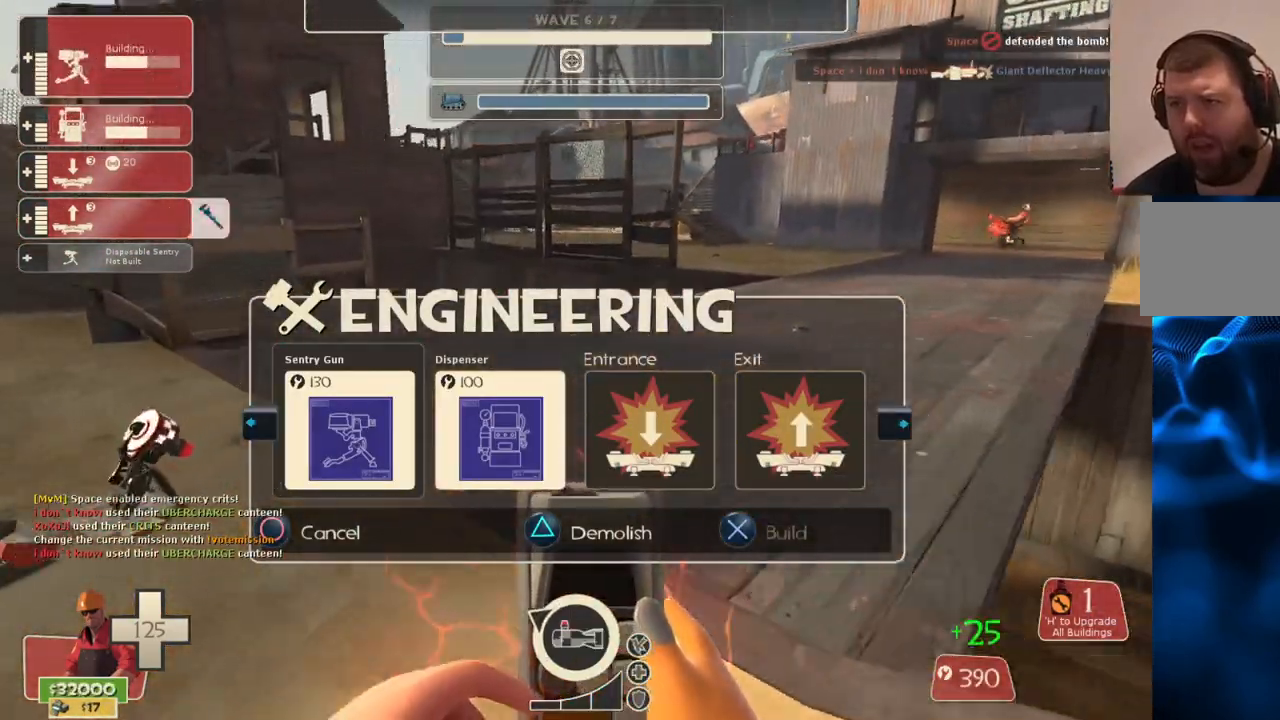
{"buttons": ["R2"], "left_stick": "up", "right_stick": "center", "events": [[167, "R2", "up"], [267, "right_stick", "right"], [367, "right_stick", "center"], [483, "R2", "down"]]}
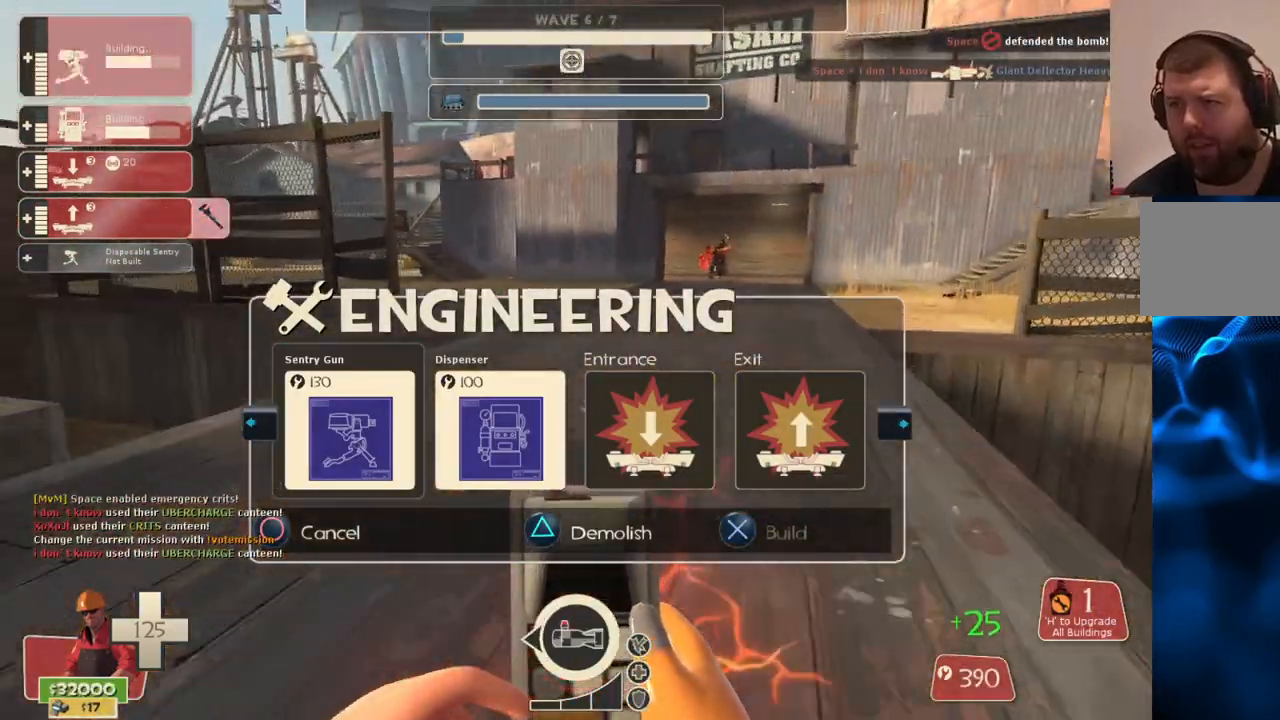
{"buttons": [], "left_stick": "up", "right_stick": "center", "events": [[150, "R2", "up"], [350, "R2", "down"], [500, "R2", "up"]]}
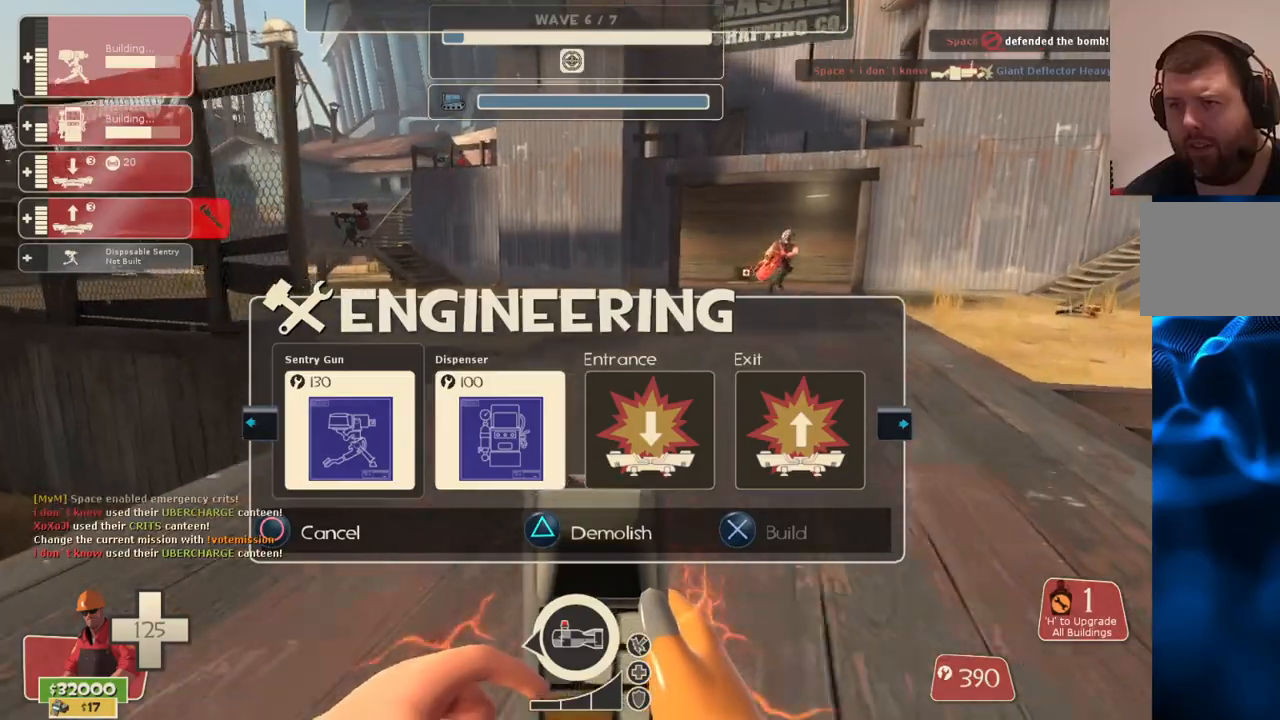
{"buttons": ["R2"], "left_stick": "up", "right_stick": "center", "events": [[83, "R2", "down"], [183, "R2", "up"], [267, "R2", "down"], [367, "R2", "up"], [417, "R2", "down"]]}
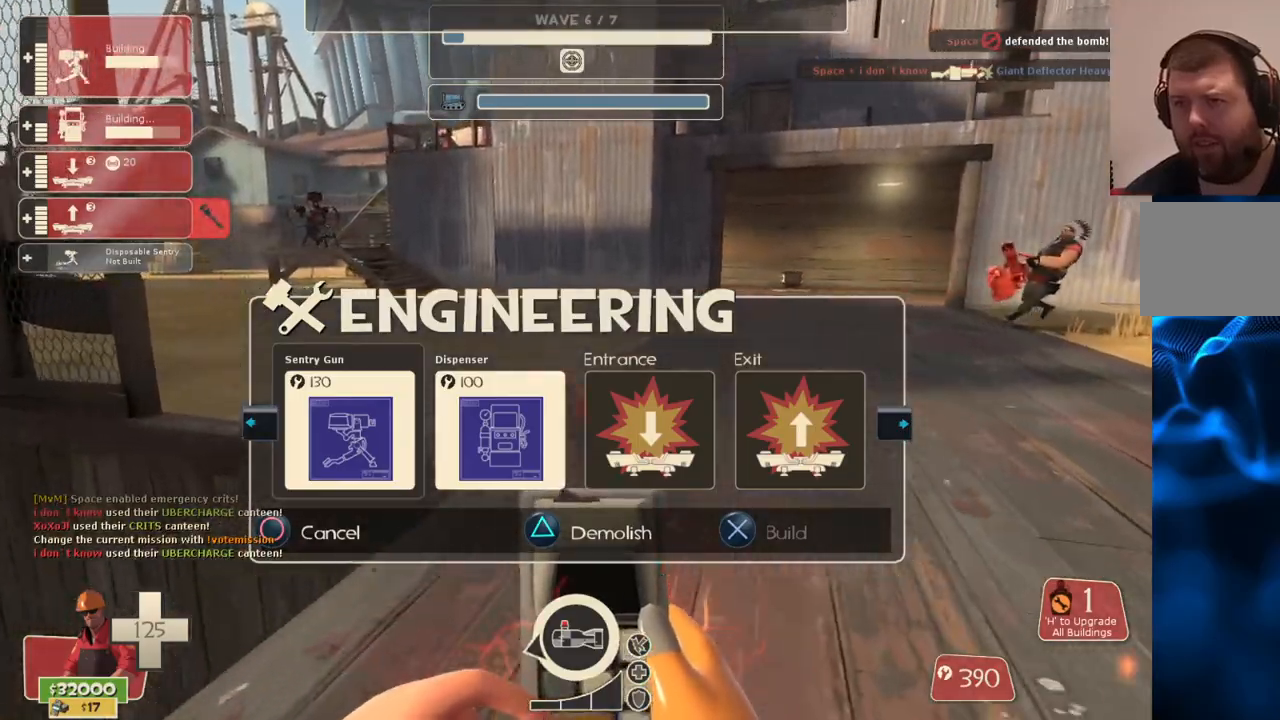
{"buttons": [], "left_stick": "up-right", "right_stick": "center", "events": [[33, "R2", "up"], [67, "R2", "down"], [183, "R2", "up"], [250, "R2", "down"], [350, "left_stick", "up-right"], [367, "R2", "up"]]}
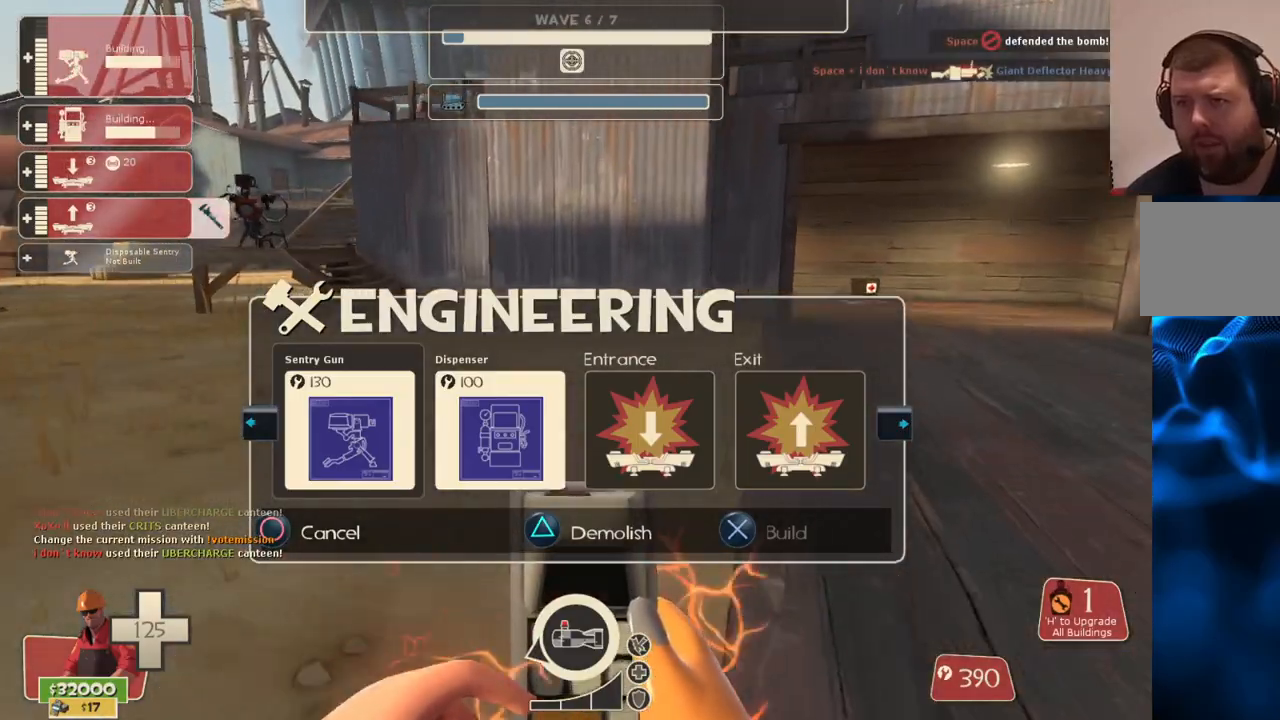
{"buttons": [], "left_stick": "up", "right_stick": "center", "events": [[33, "left_stick", "up"], [267, "R1", "down"], [367, "R1", "up"]]}
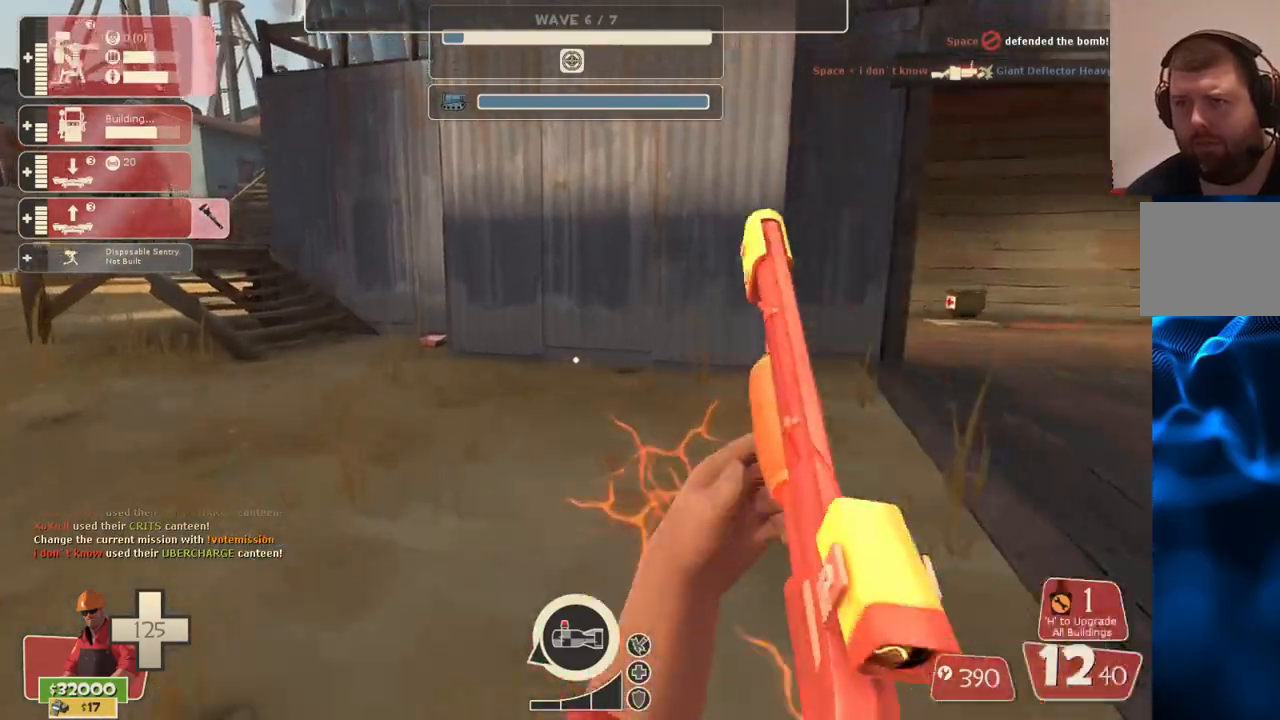
{"buttons": [], "left_stick": "up", "right_stick": "center", "events": [[150, "right_stick", "left"], [250, "right_stick", "center"], [367, "SQUARE", "down"], [467, "SQUARE", "up"]]}
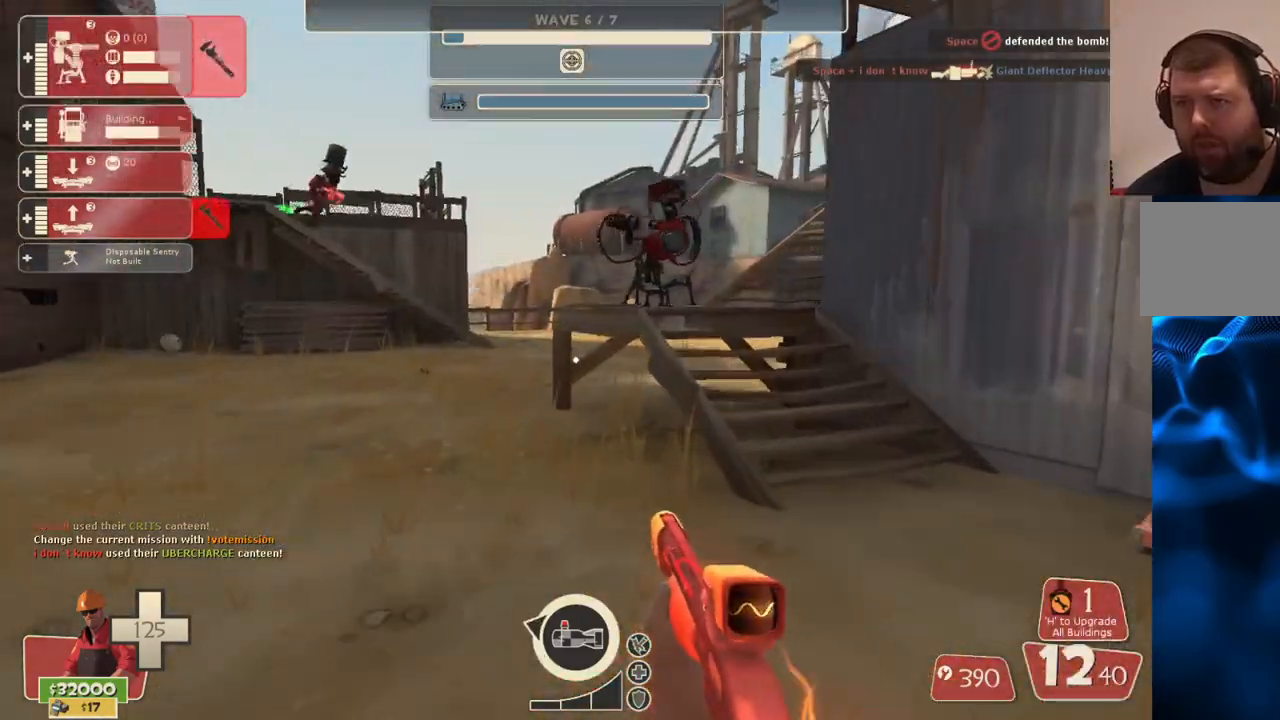
{"buttons": [], "left_stick": "up", "right_stick": "center", "events": [[150, "left_stick", "up-right"], [350, "left_stick", "up"]]}
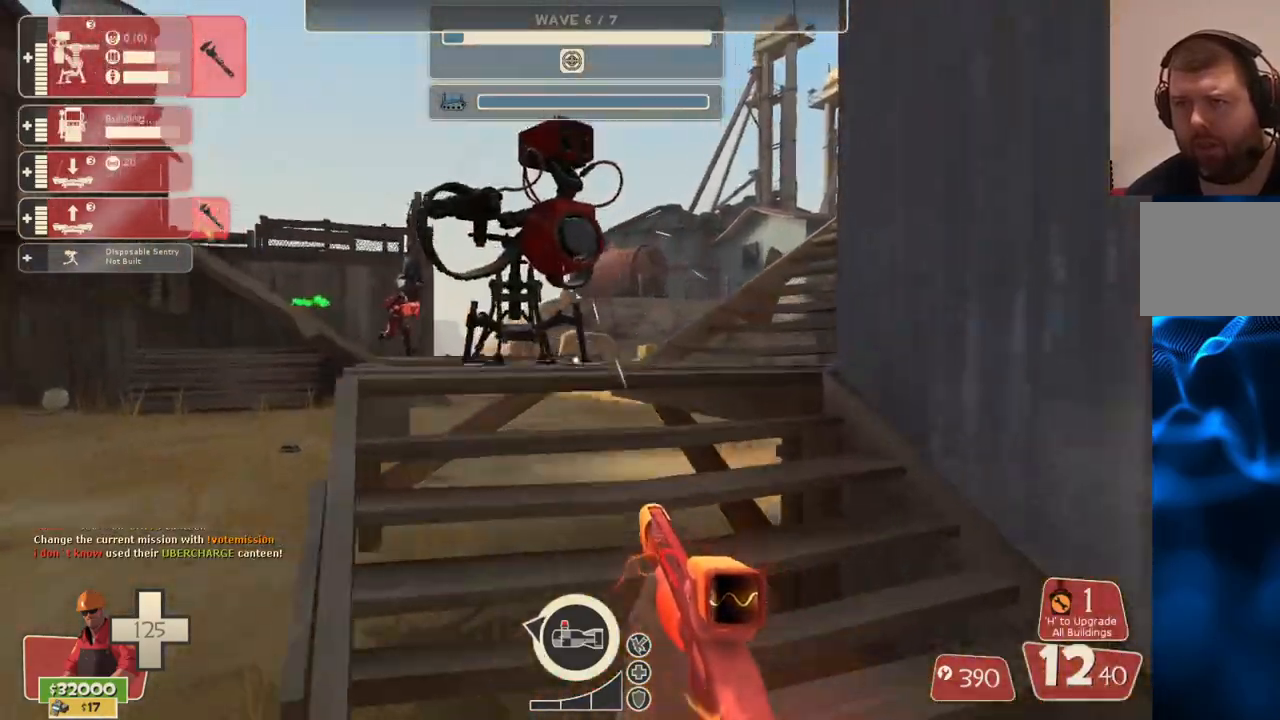
{"buttons": ["R2"], "left_stick": "center", "right_stick": "center", "events": [[100, "left_stick", "center"], [250, "right_stick", "left"], [350, "right_stick", "center"], [383, "DPAD_DOWN", "down"], [450, "R2", "down"], [467, "DPAD_DOWN", "up"]]}
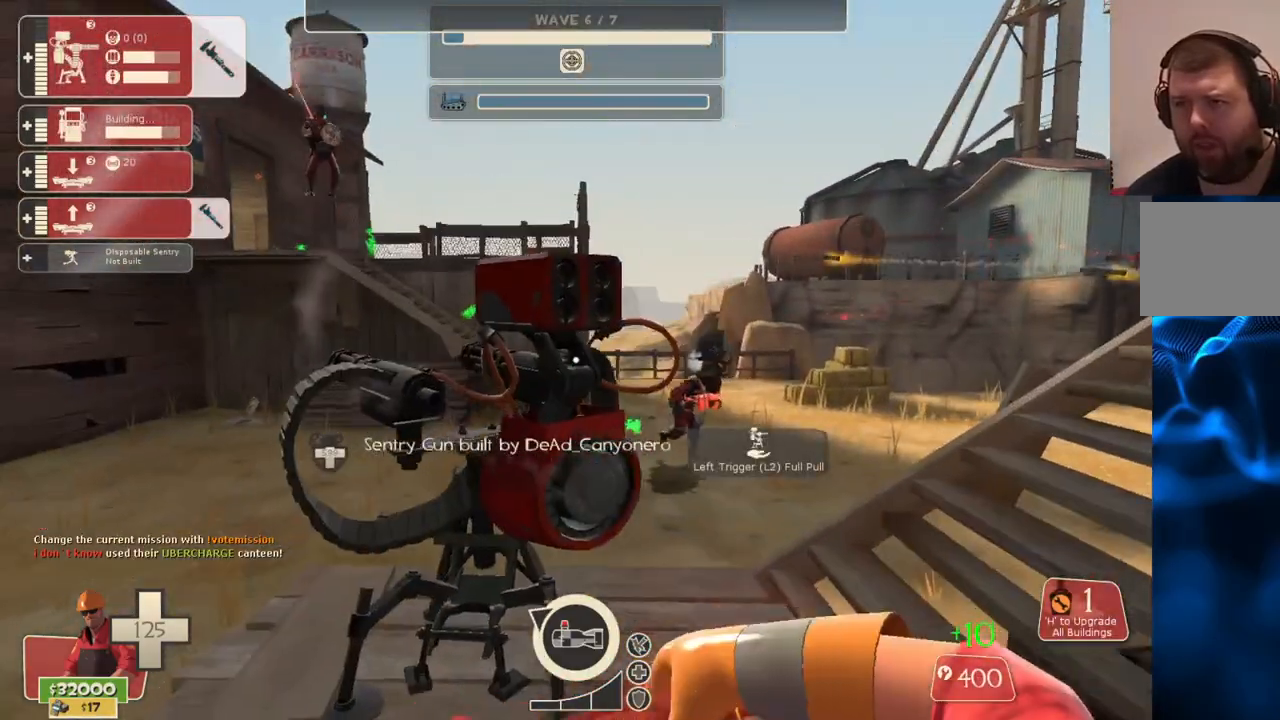
{"buttons": ["R2"], "left_stick": "center", "right_stick": "center", "events": []}
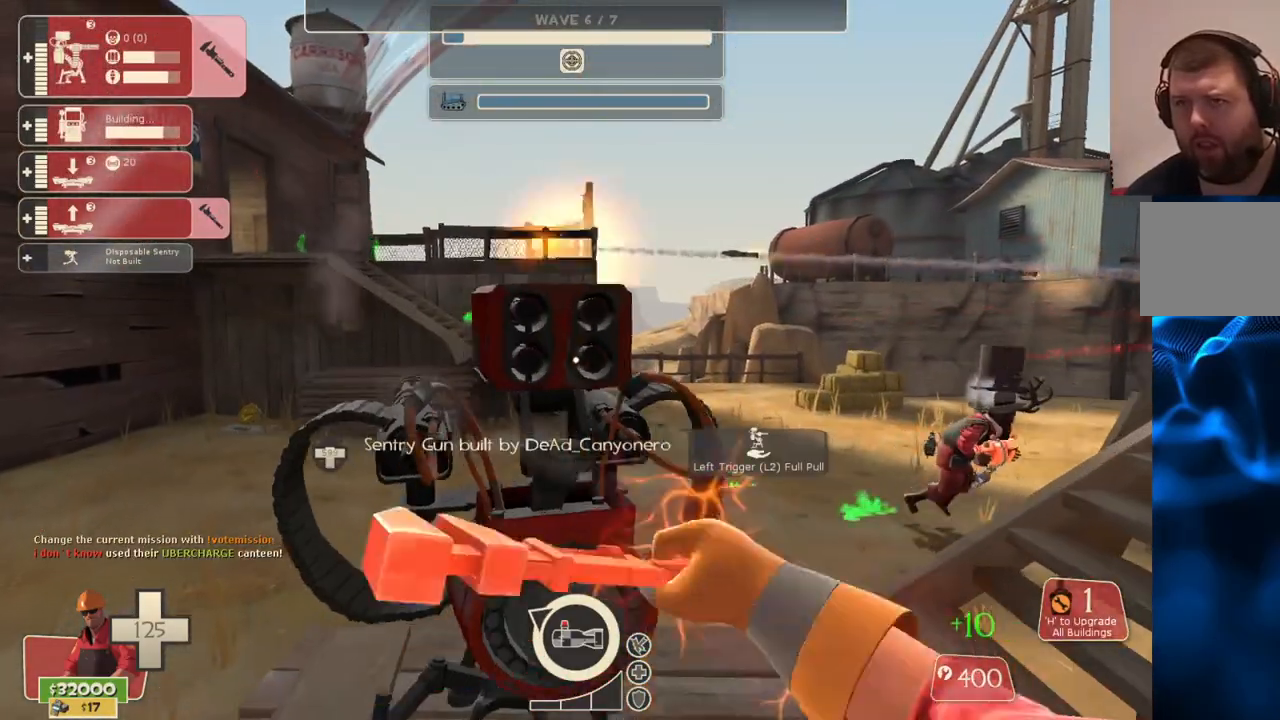
{"buttons": ["R2"], "left_stick": "center", "right_stick": "center", "events": []}
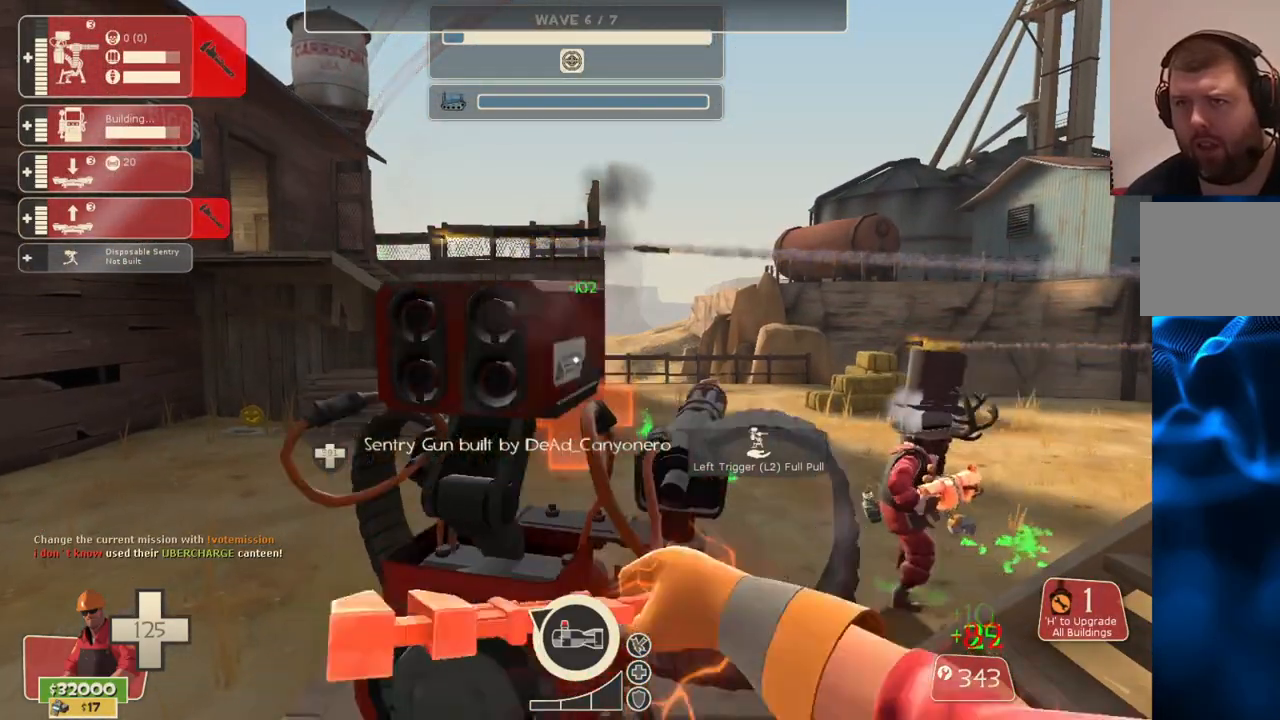
{"buttons": ["R2"], "left_stick": "center", "right_stick": "center", "events": []}
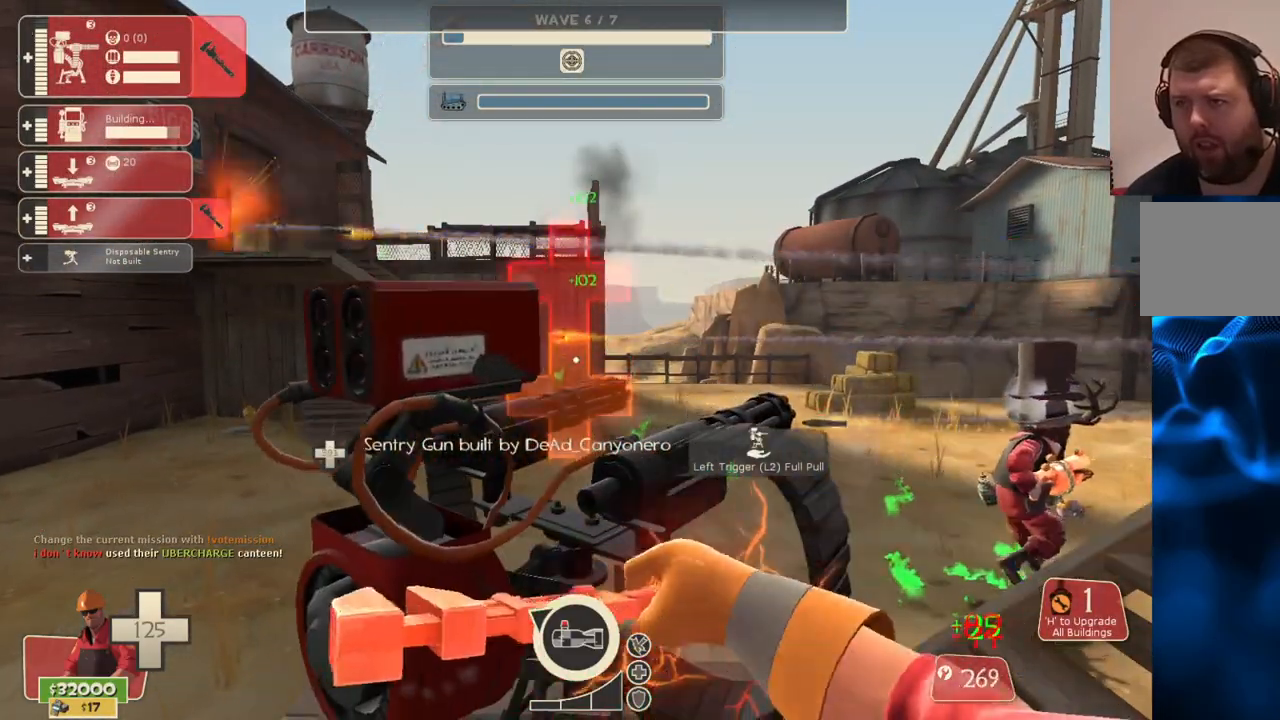
{"buttons": [], "left_stick": "up", "right_stick": "right", "events": [[167, "left_stick", "up"], [233, "right_stick", "right"], [250, "R2", "up"]]}
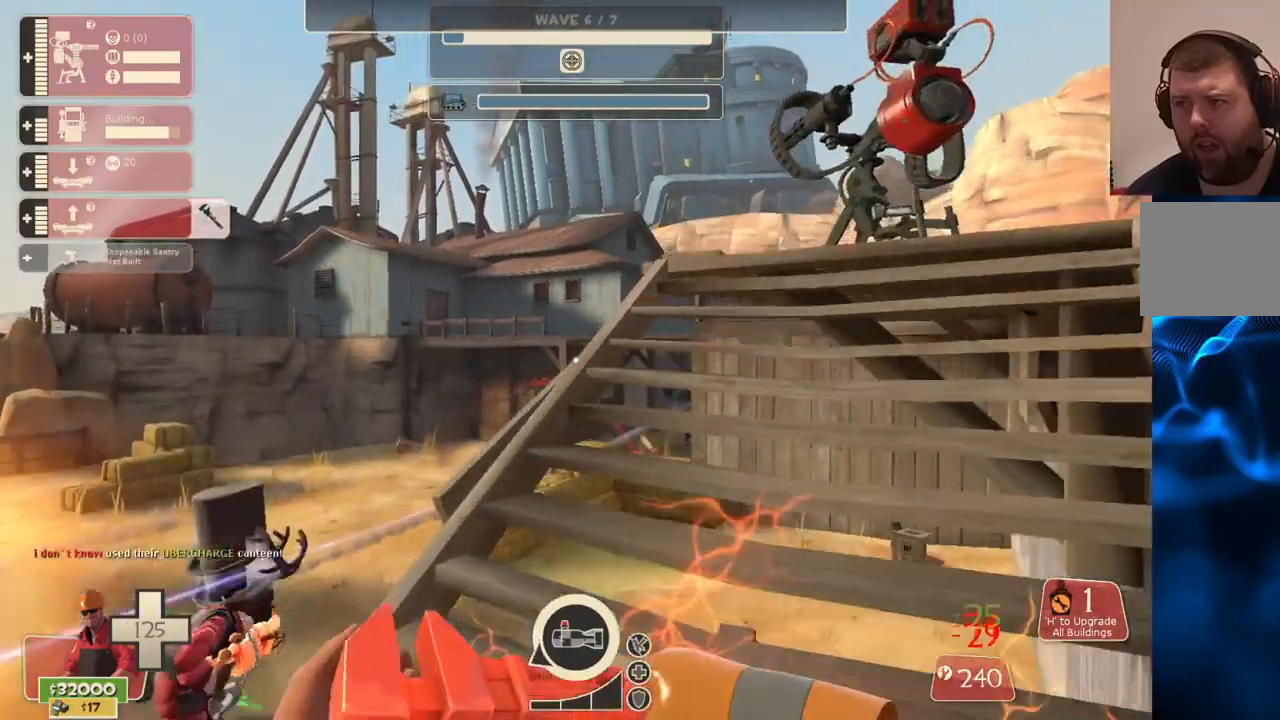
{"buttons": ["R2"], "left_stick": "up-right", "right_stick": "center", "events": [[33, "left_stick", "up-right"], [283, "right_stick", "center"], [317, "R2", "down"]]}
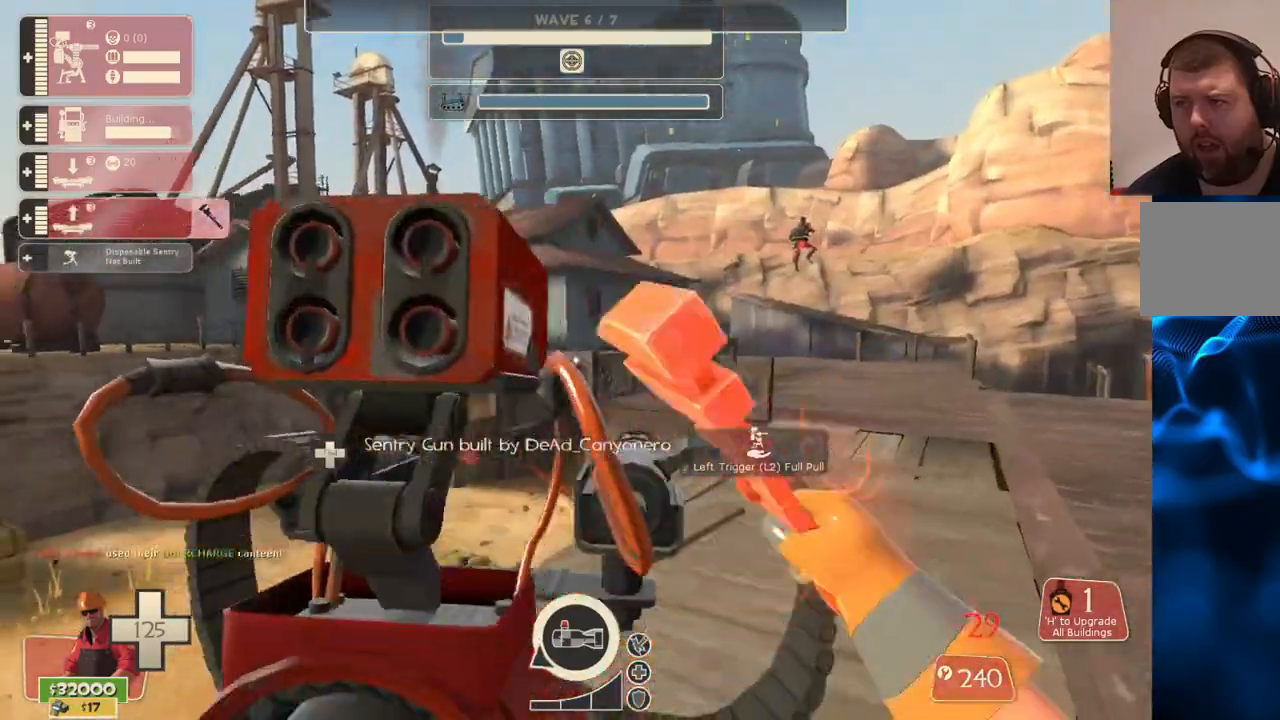
{"buttons": ["R2"], "left_stick": "center", "right_stick": "center", "events": [[133, "left_stick", "center"]]}
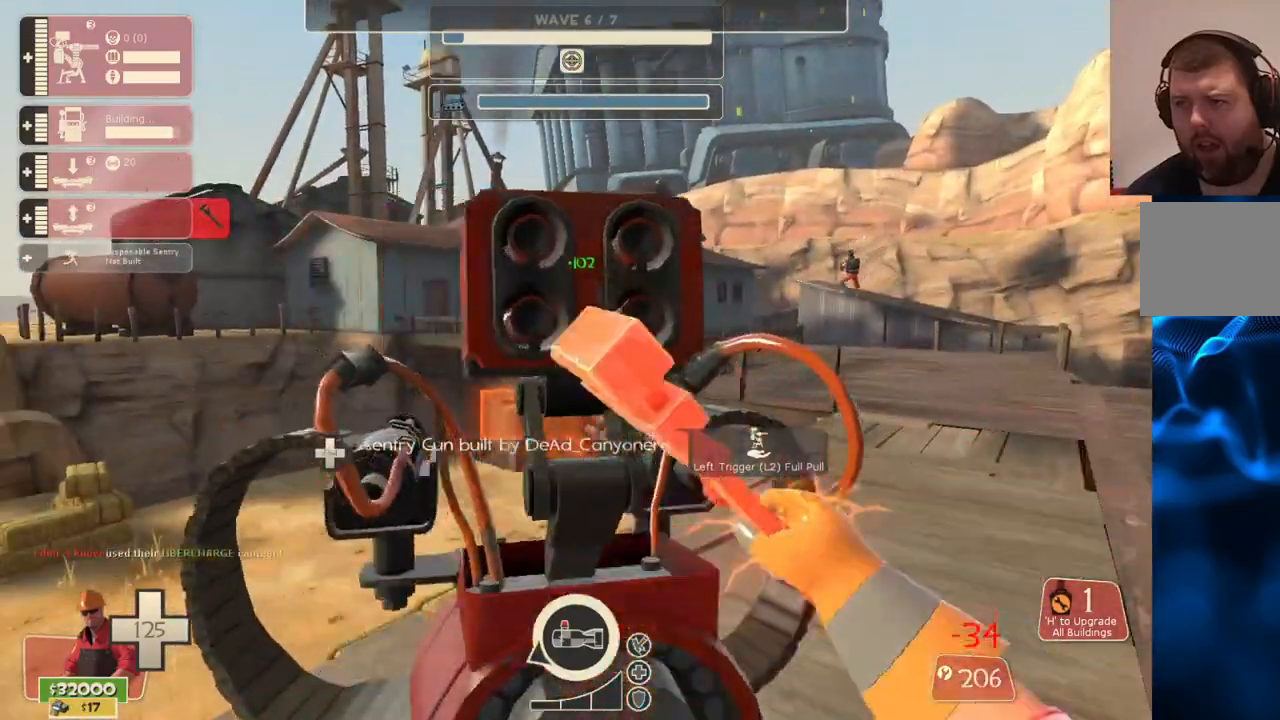
{"buttons": ["R2"], "left_stick": "center", "right_stick": "center", "events": []}
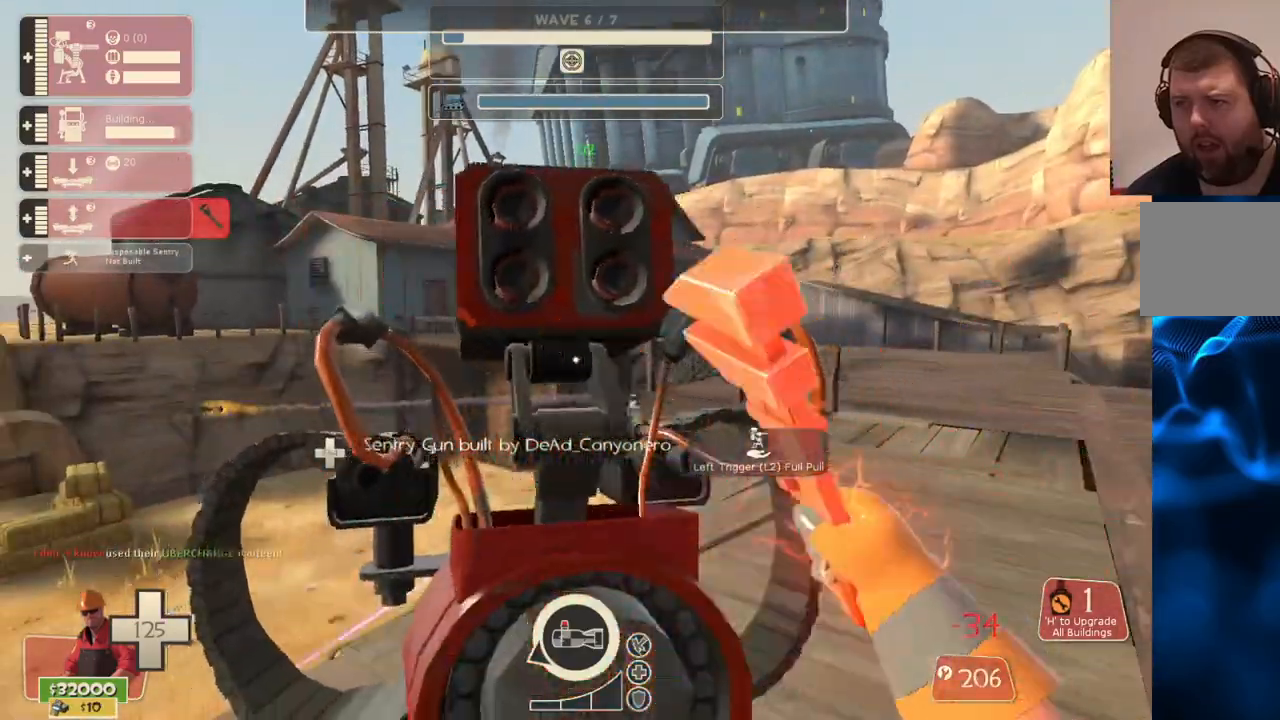
{"buttons": ["R2"], "left_stick": "center", "right_stick": "center", "events": []}
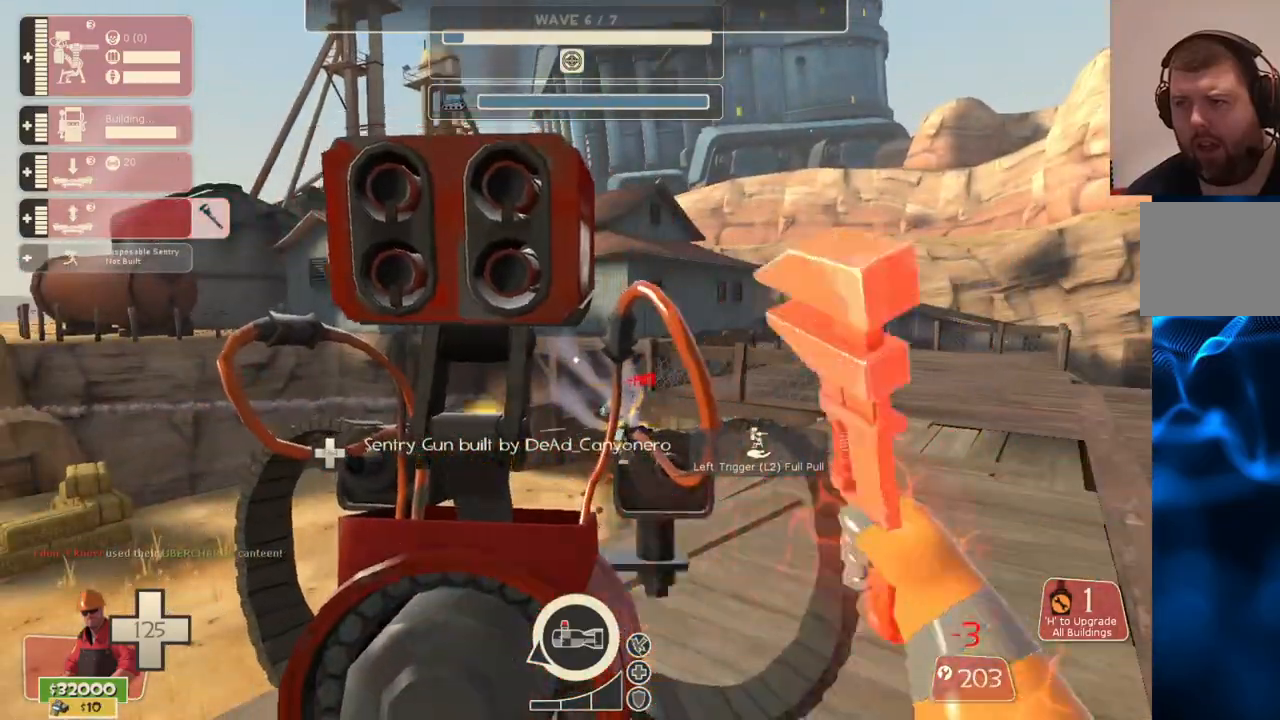
{"buttons": [], "left_stick": "center", "right_stick": "left", "events": [[133, "right_stick", "left"], [350, "R2", "up"]]}
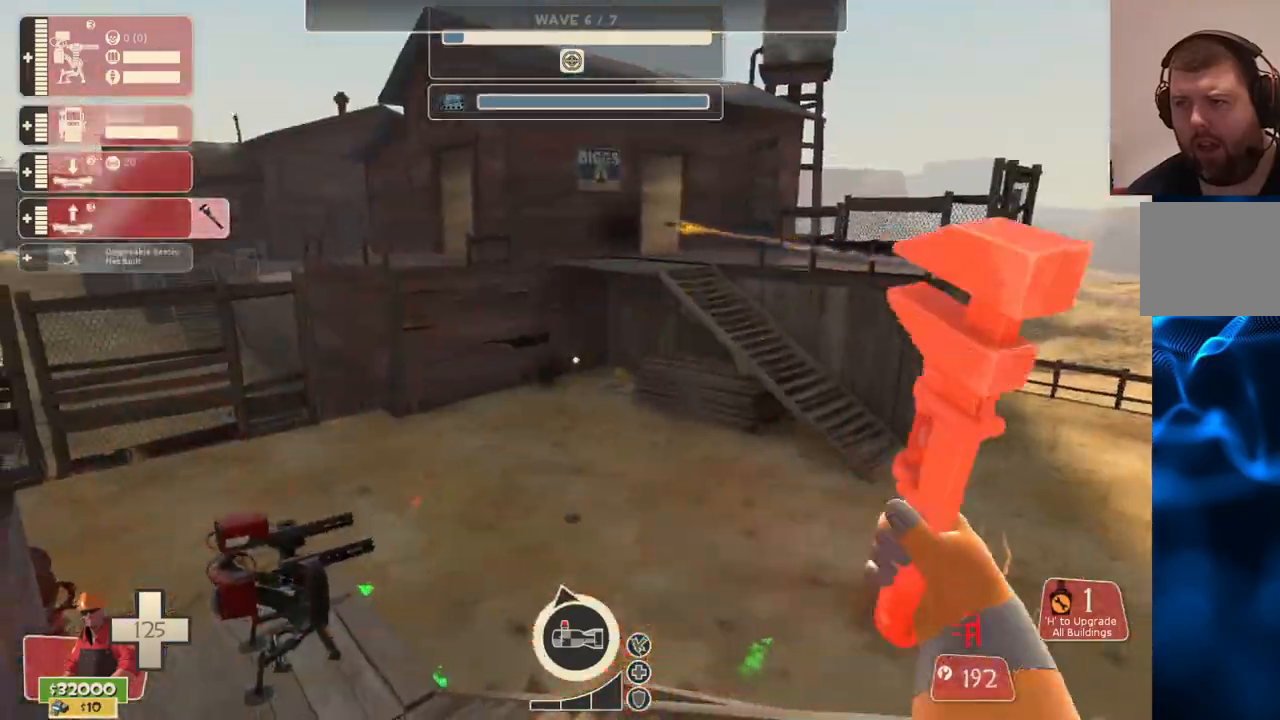
{"buttons": [], "left_stick": "up", "right_stick": "center", "events": [[400, "right_stick", "center"], [433, "left_stick", "up"]]}